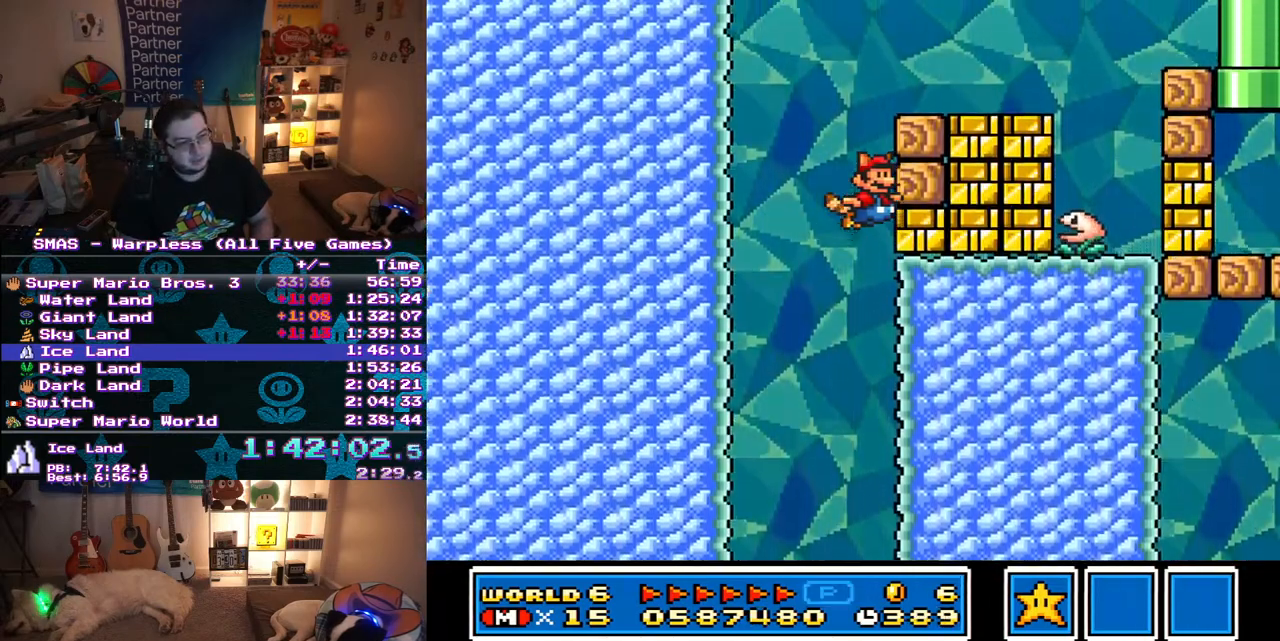
Gameplay with a controller (Nintendo layout); each line is a JSON object with the inputs held at the frame after it (dt_ms = milliseconds from this image to that frame). "events" lists button and stick changes between this image and that frame as [ms after this image, input, new state], when the widget could be followed in between. Not read: L3 R3.
{"dt_ms": 500, "buttons": ["DPAD_RIGHT"], "events": [[67, "B", "up"], [150, "B", "down"], [200, "B", "up"], [250, "B", "down"], [400, "DPAD_RIGHT", "down"], [433, "B", "up"]]}
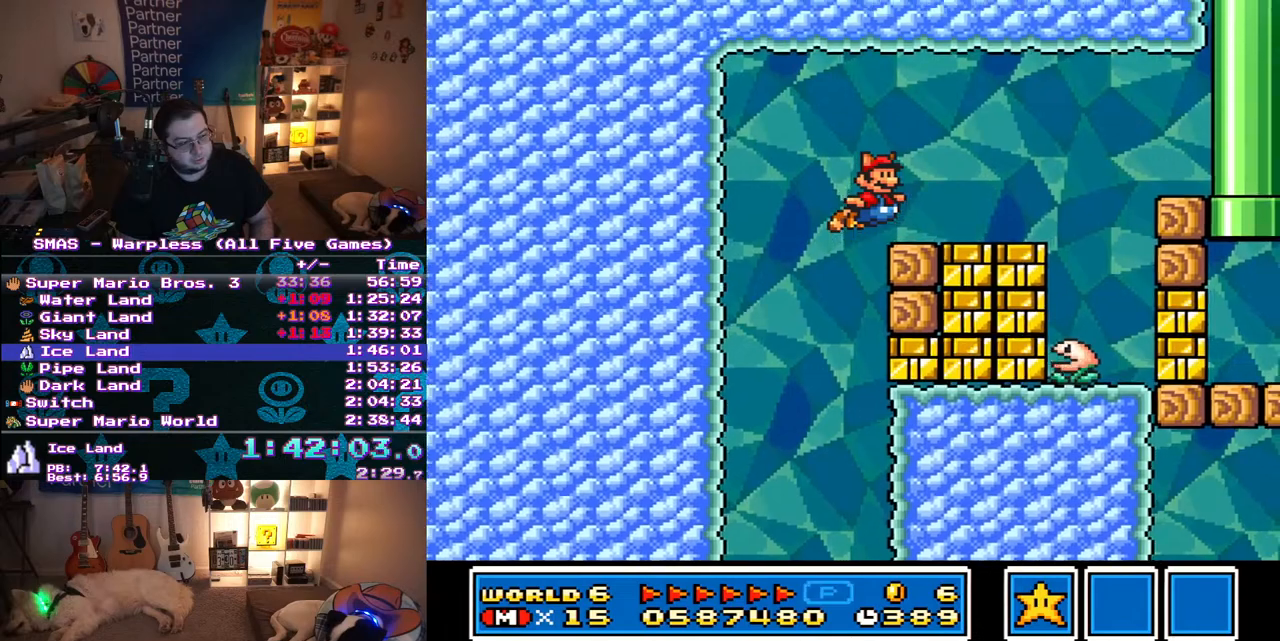
{"dt_ms": 500, "buttons": ["B", "DPAD_RIGHT"], "events": [[483, "B", "down"]]}
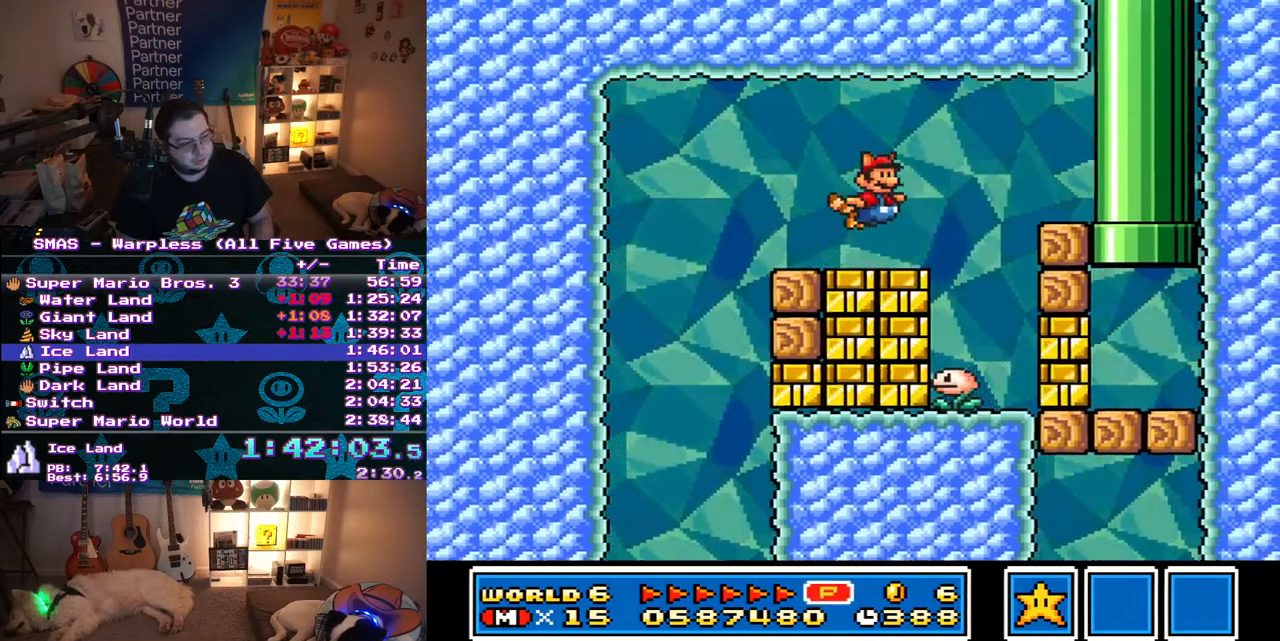
{"dt_ms": 500, "buttons": [], "events": [[33, "B", "up"], [100, "DPAD_RIGHT", "up"]]}
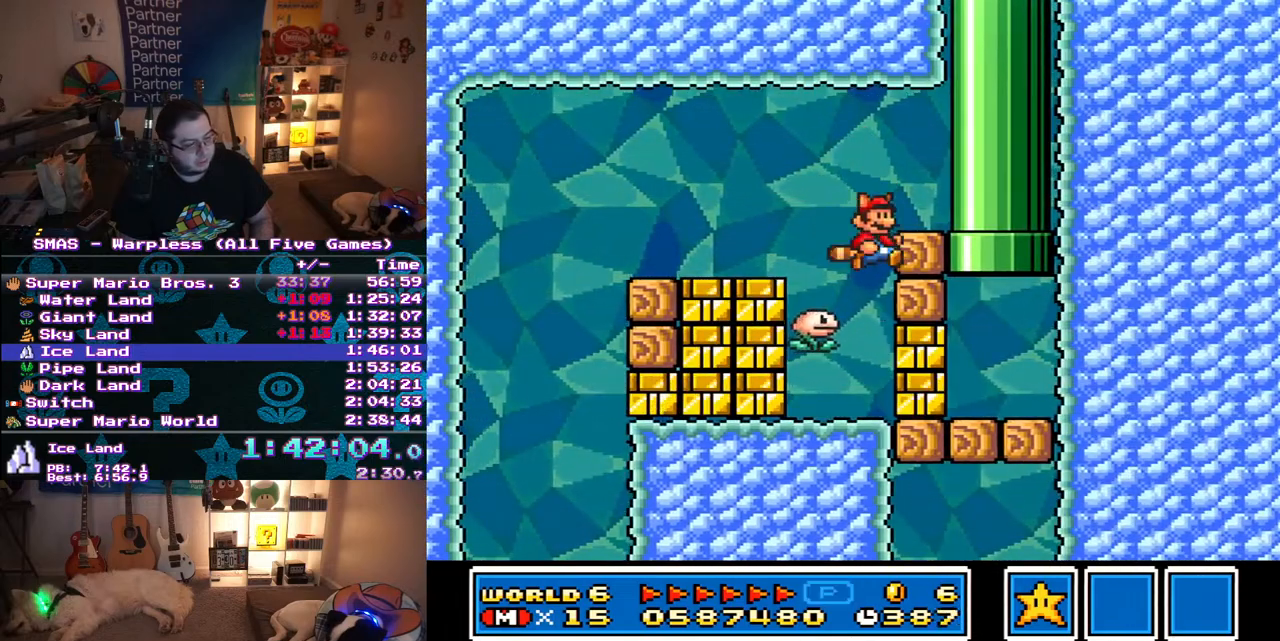
{"dt_ms": 1000, "buttons": ["DPAD_RIGHT"], "events": [[50, "Y", "down"], [350, "Y", "up"], [467, "Y", "down"], [883, "DPAD_RIGHT", "down"], [983, "Y", "up"]]}
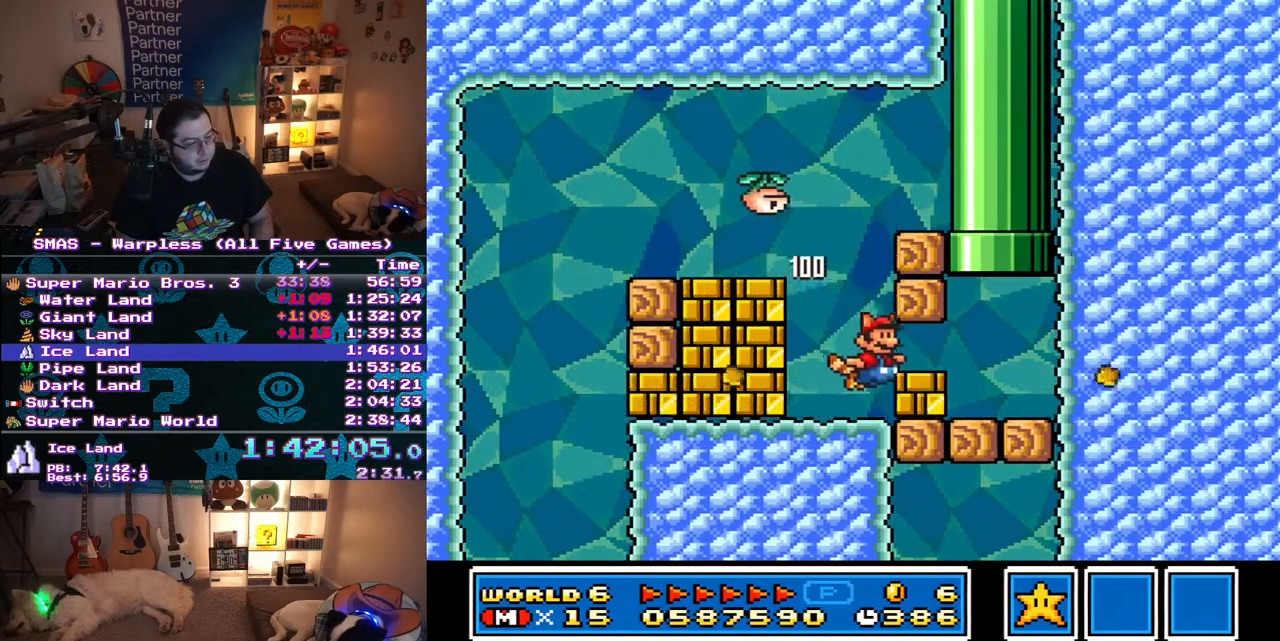
{"dt_ms": 500, "buttons": ["Y", "DPAD_RIGHT"], "events": [[17, "DPAD_RIGHT", "up"], [100, "DPAD_RIGHT", "down"], [100, "Y", "down"]]}
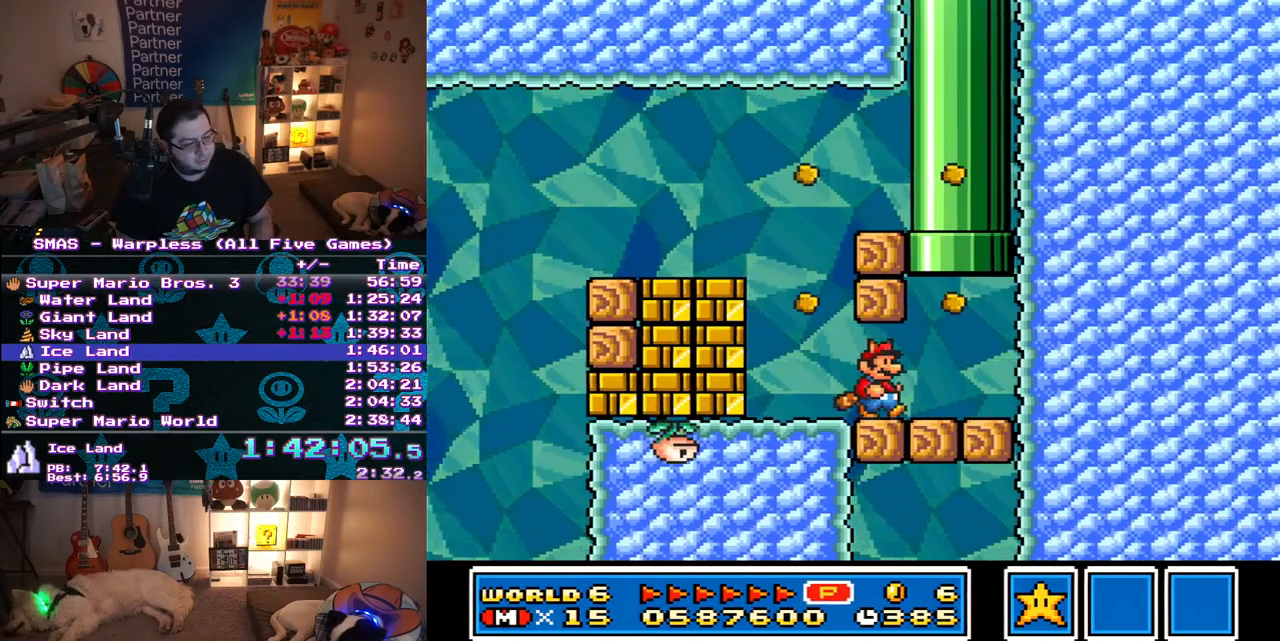
{"dt_ms": 500, "buttons": [], "events": [[200, "B", "down"], [200, "DPAD_UP", "down"], [233, "DPAD_RIGHT", "up"], [483, "B", "up"], [500, "DPAD_UP", "up"], [500, "Y", "up"]]}
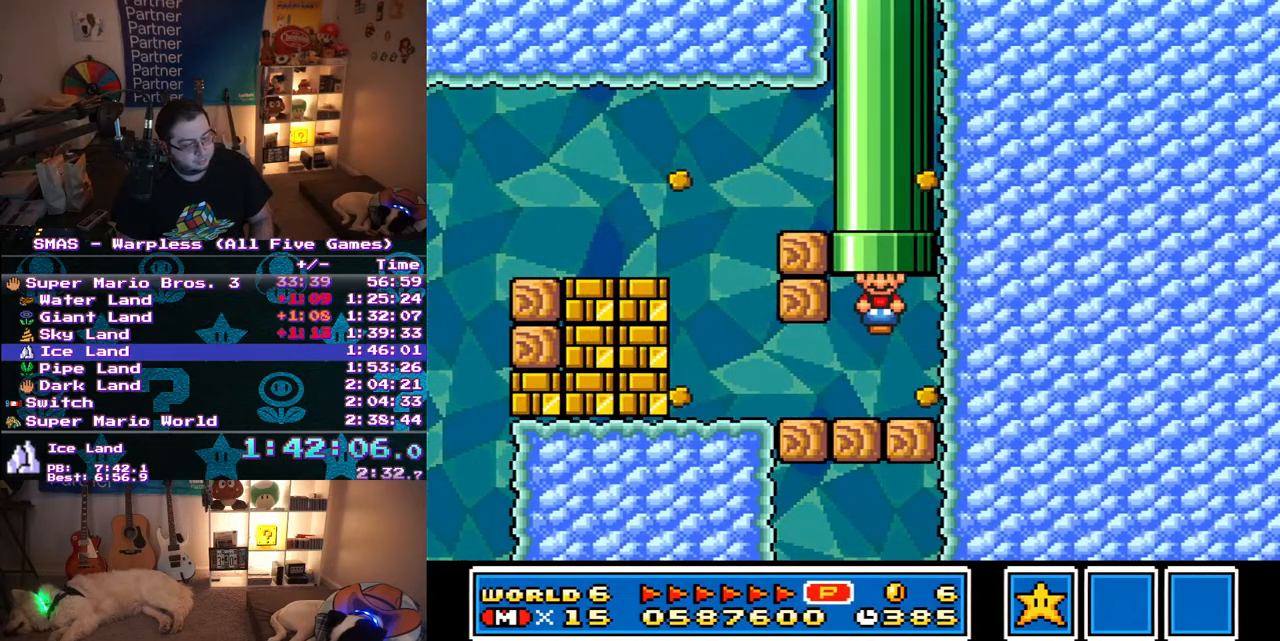
{"dt_ms": 500, "buttons": [], "events": []}
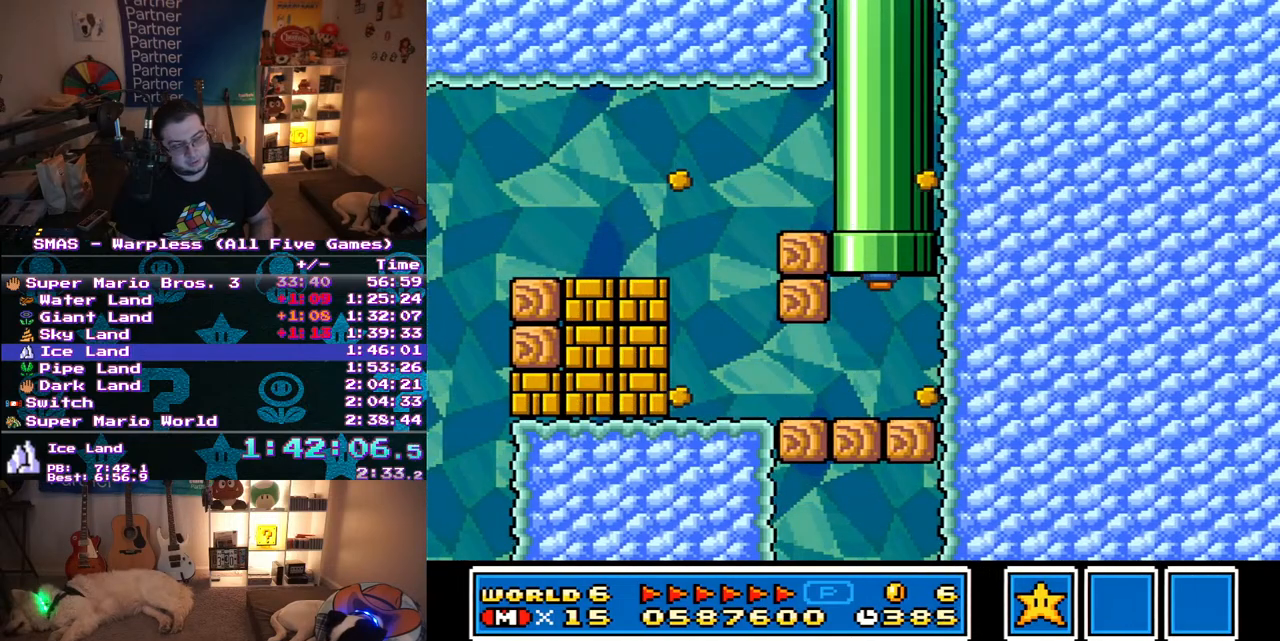
{"dt_ms": 500, "buttons": [], "events": []}
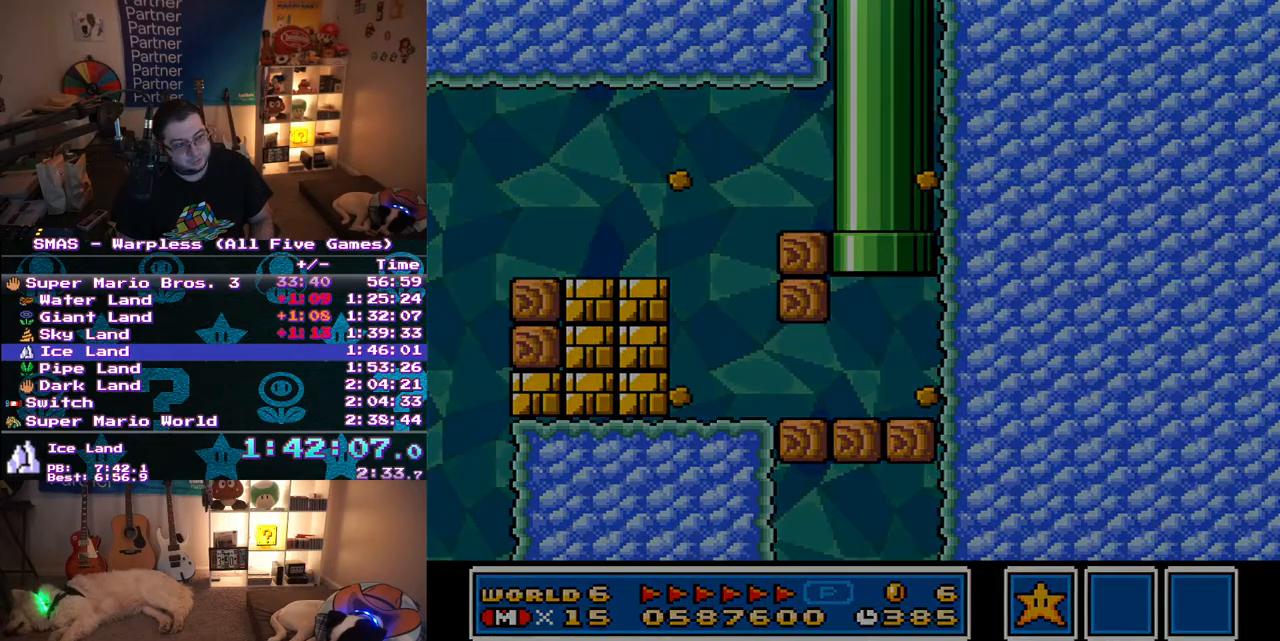
{"dt_ms": 500, "buttons": ["Y", "DPAD_RIGHT"], "events": [[50, "Y", "down"], [117, "DPAD_RIGHT", "down"]]}
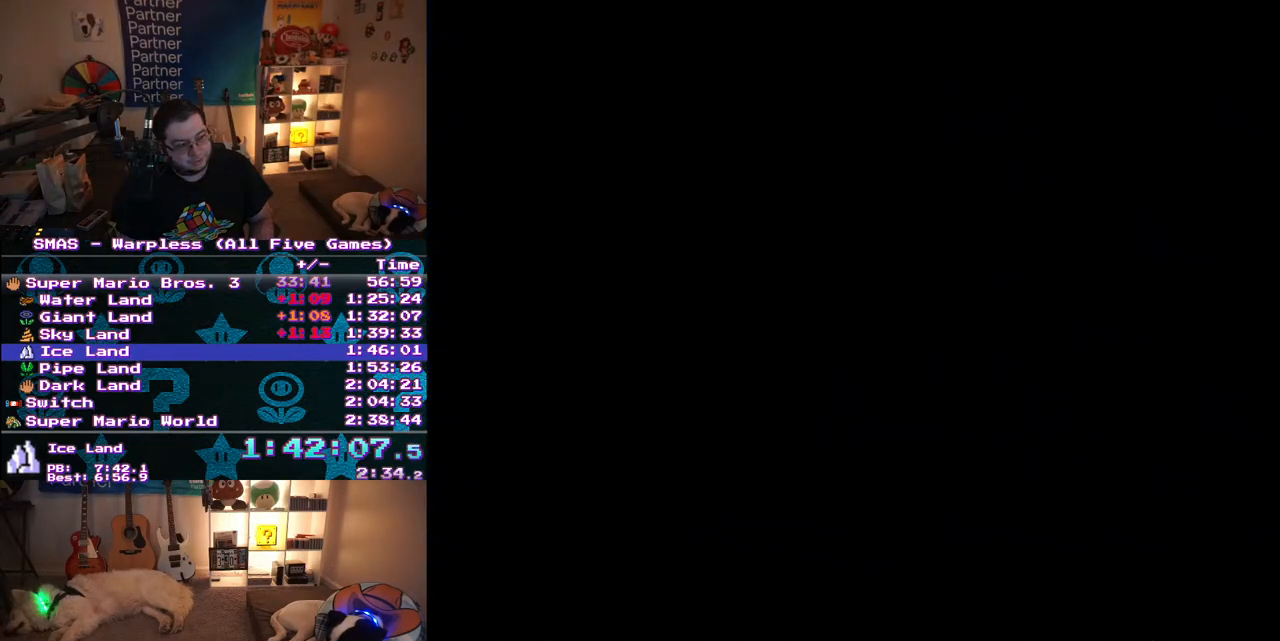
{"dt_ms": 500, "buttons": ["Y", "DPAD_RIGHT"], "events": []}
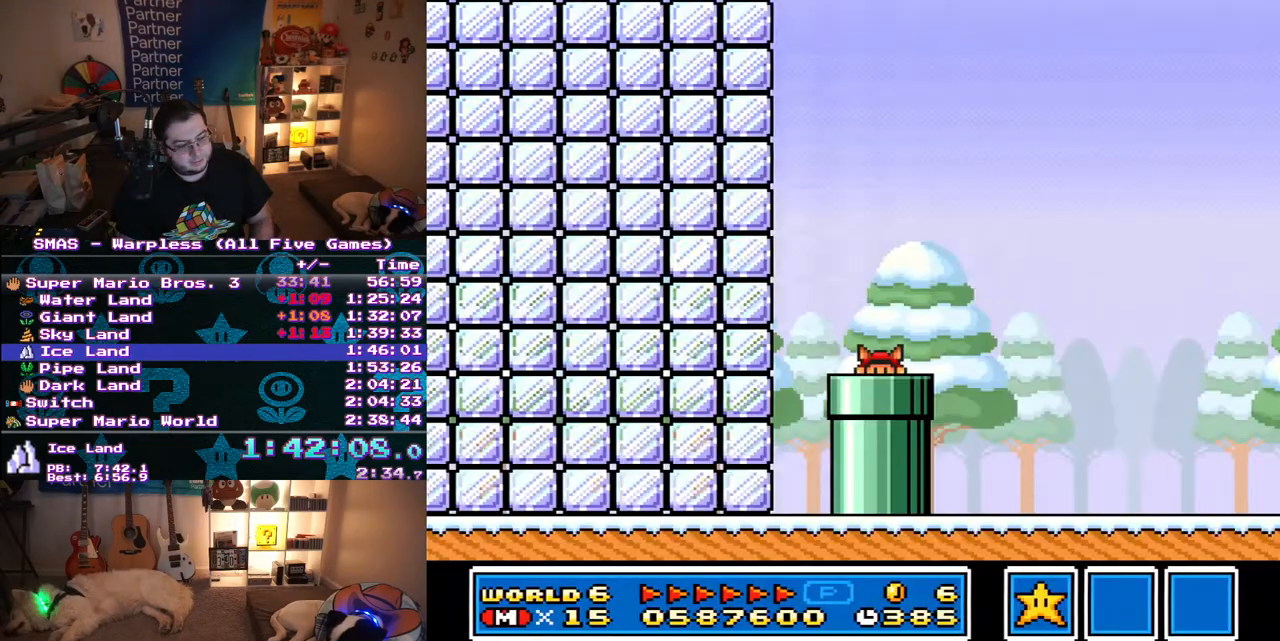
{"dt_ms": 500, "buttons": ["Y", "DPAD_RIGHT"], "events": []}
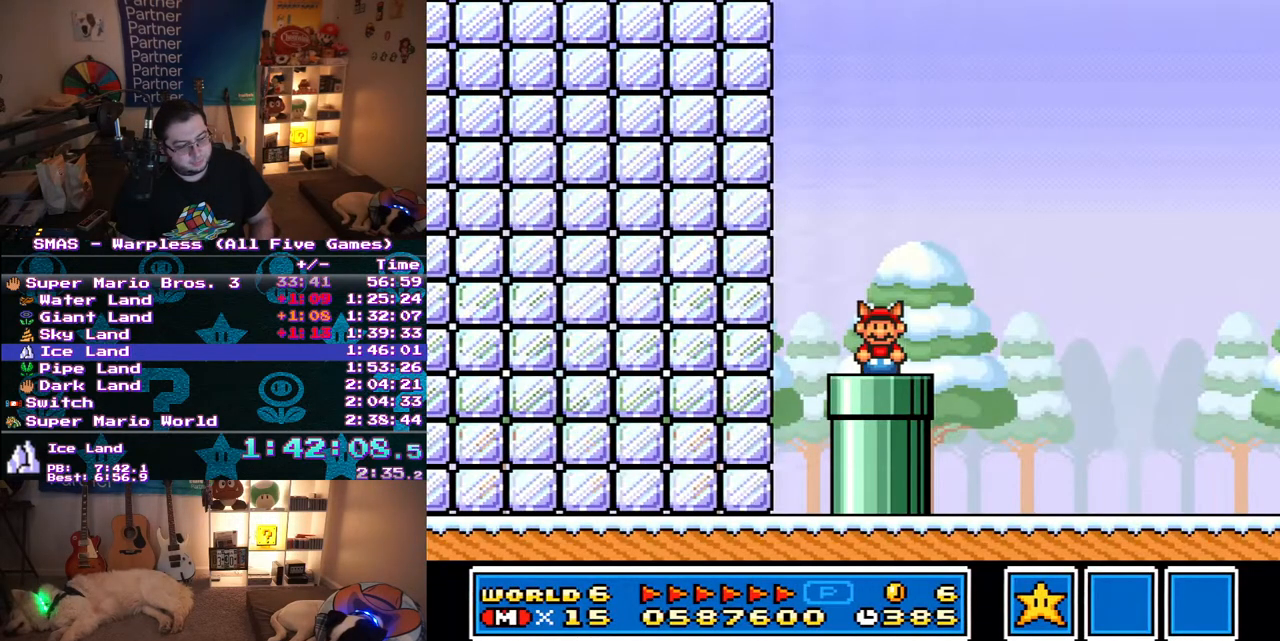
{"dt_ms": 500, "buttons": ["Y", "DPAD_RIGHT"], "events": [[217, "B", "down"], [283, "B", "up"]]}
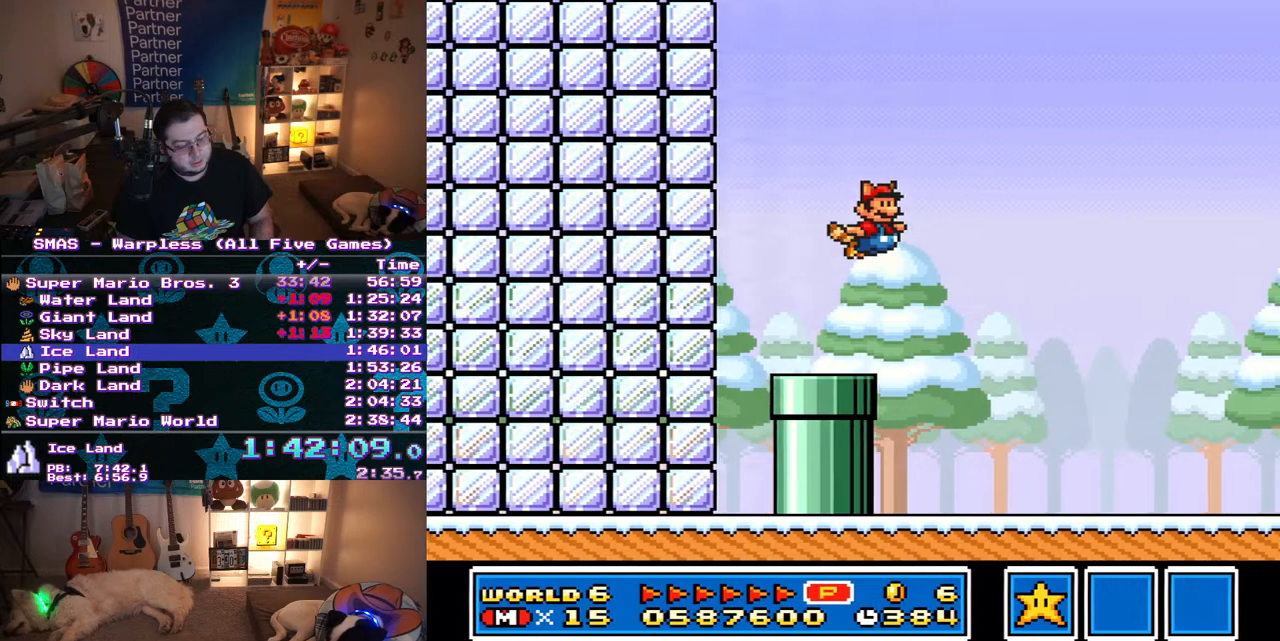
{"dt_ms": 500, "buttons": ["Y", "DPAD_RIGHT"], "events": []}
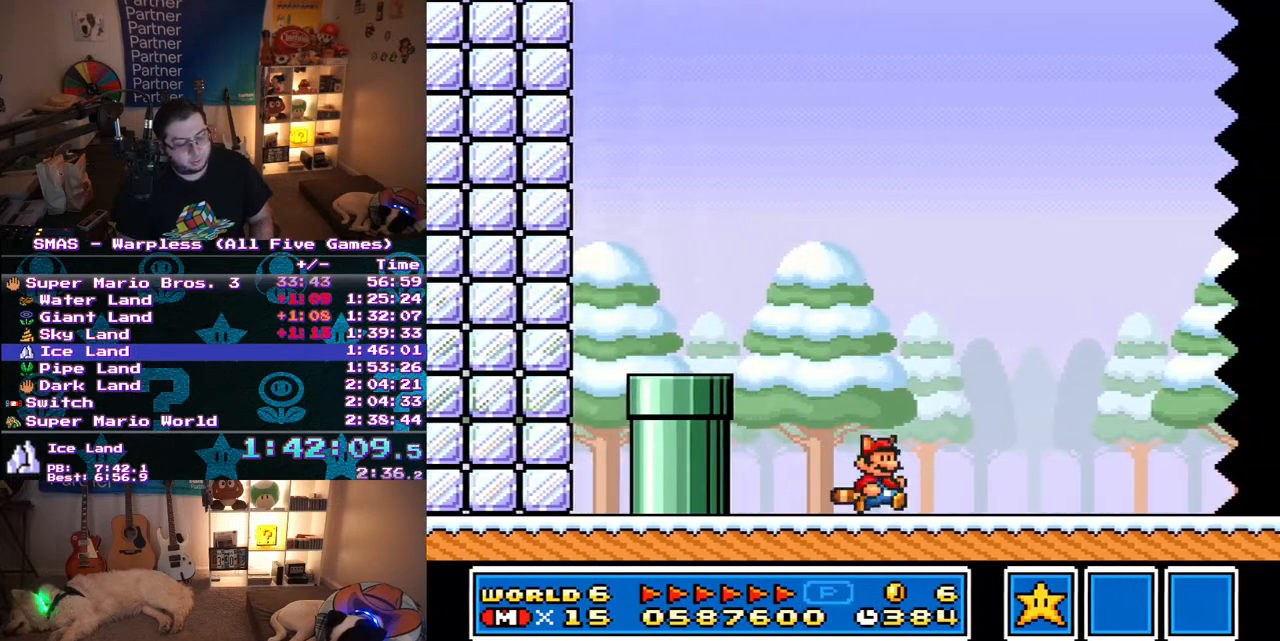
{"dt_ms": 500, "buttons": ["Y", "DPAD_RIGHT"], "events": []}
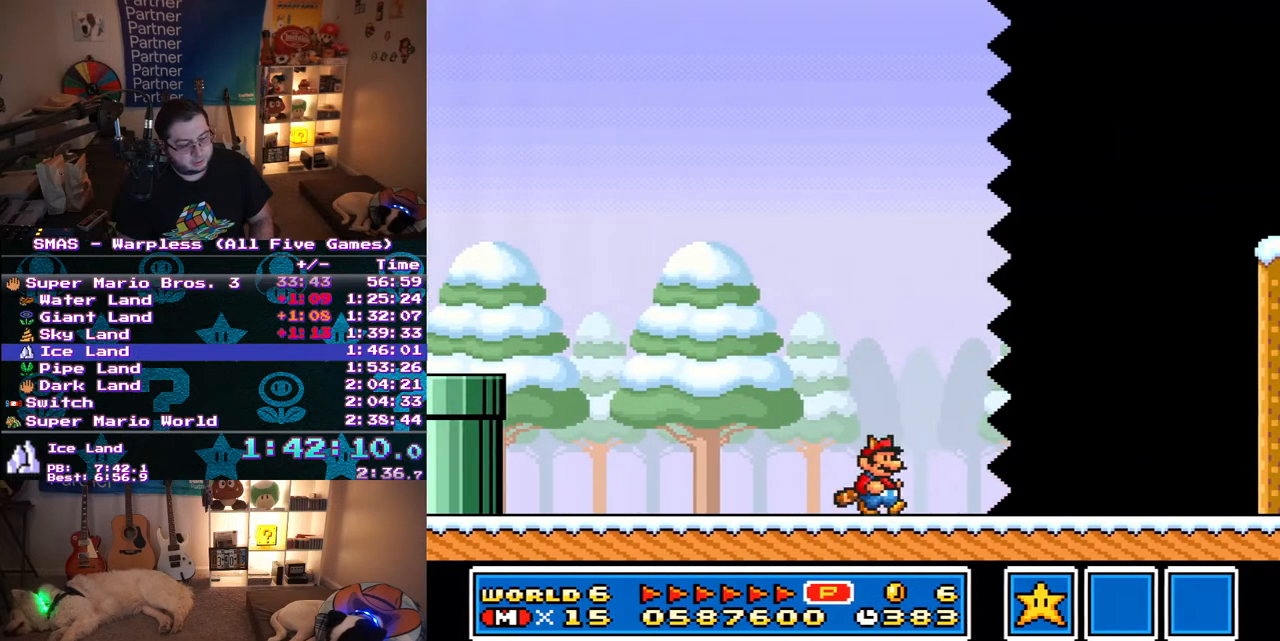
{"dt_ms": 500, "buttons": ["Y", "DPAD_RIGHT"], "events": []}
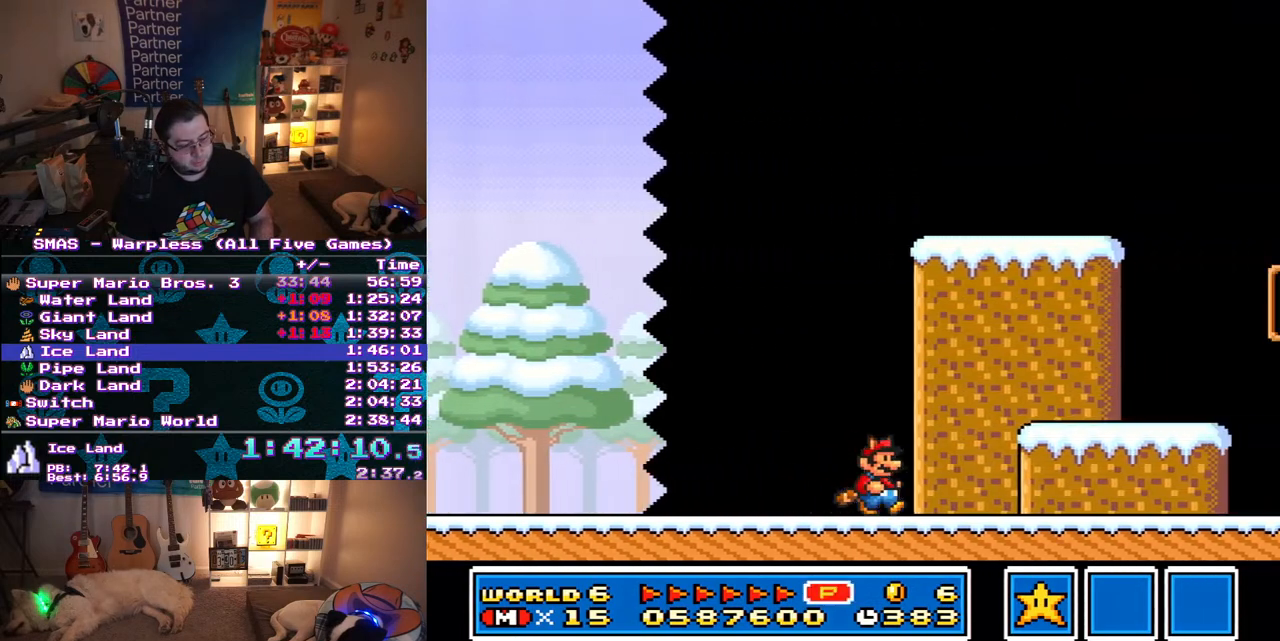
{"dt_ms": 500, "buttons": ["Y", "DPAD_LEFT"], "events": [[417, "DPAD_LEFT", "down"], [417, "DPAD_RIGHT", "up"], [433, "DPAD_UP", "down"], [467, "DPAD_UP", "up"]]}
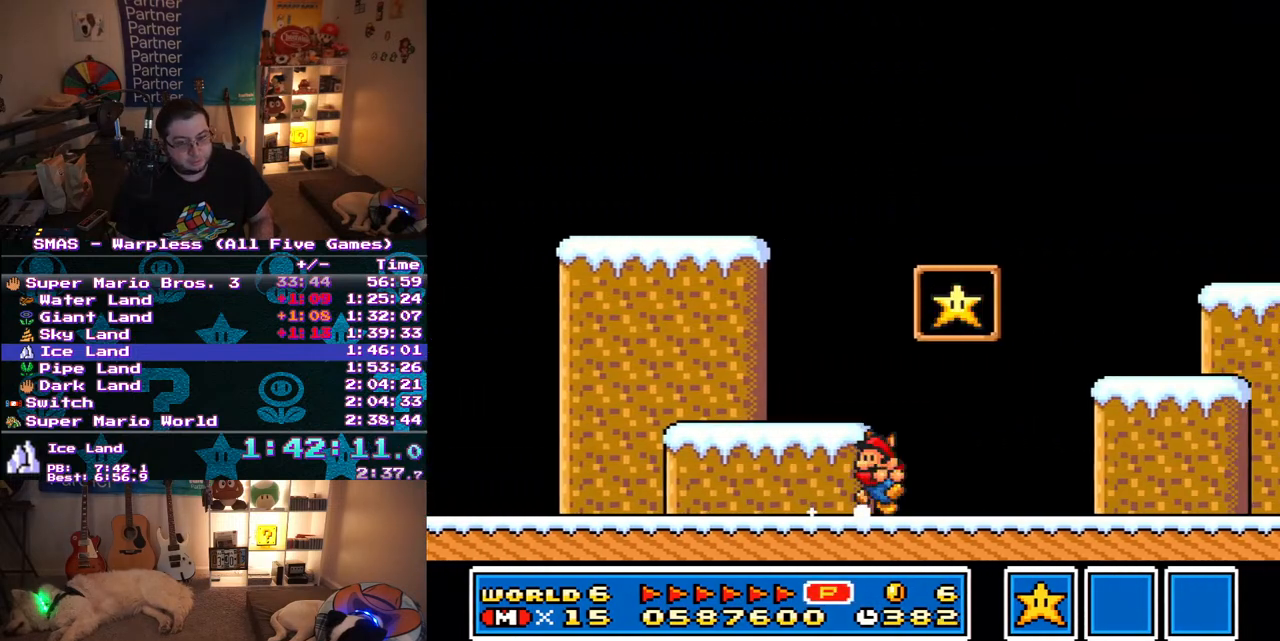
{"dt_ms": 500, "buttons": [], "events": [[83, "B", "down"], [317, "DPAD_LEFT", "up"], [417, "B", "up"], [450, "Y", "up"]]}